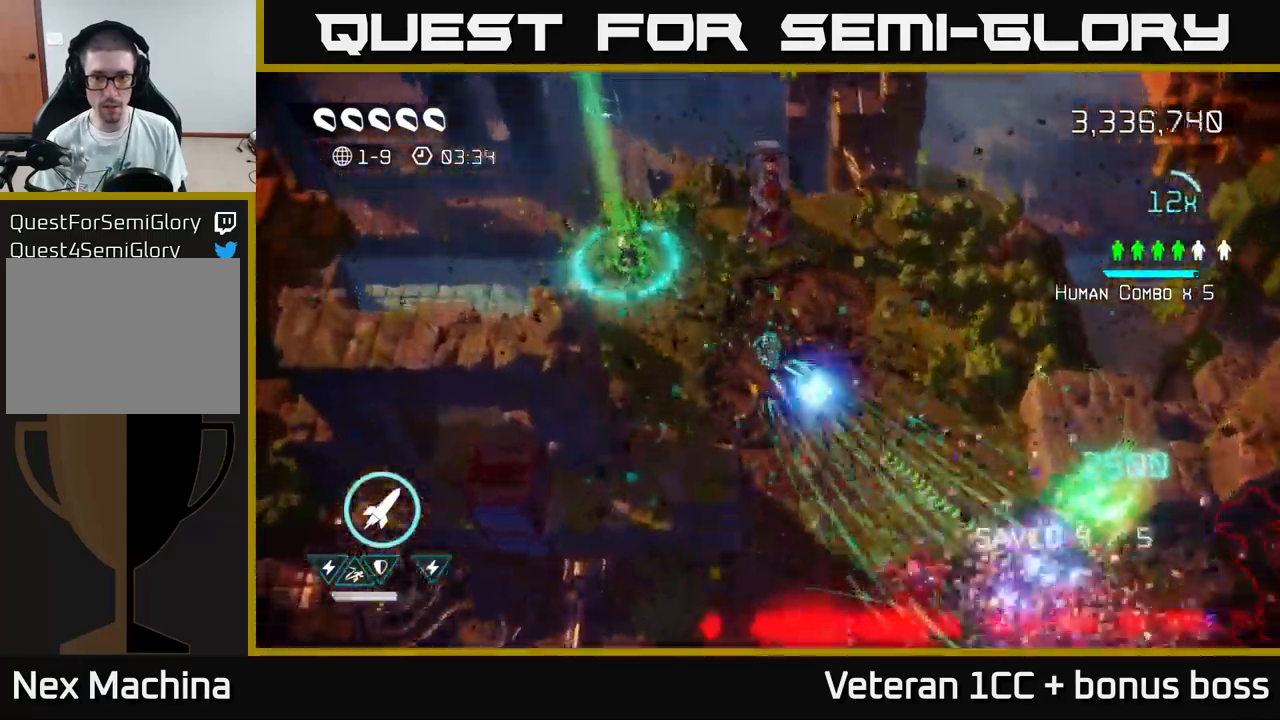
Gameplay with a controller (Xbox layout); each line is a JSON object with the inputs held at the frame after it. "events" lists button and stick changes between this image and that frame as [ms after this image, input, new state], when the widget could be followed in between.
{"buttons": [], "left_stick": "up", "right_stick": "down-right", "events": [[17, "left_stick", "center"], [317, "left_stick", "up-right"], [383, "left_stick", "up"]]}
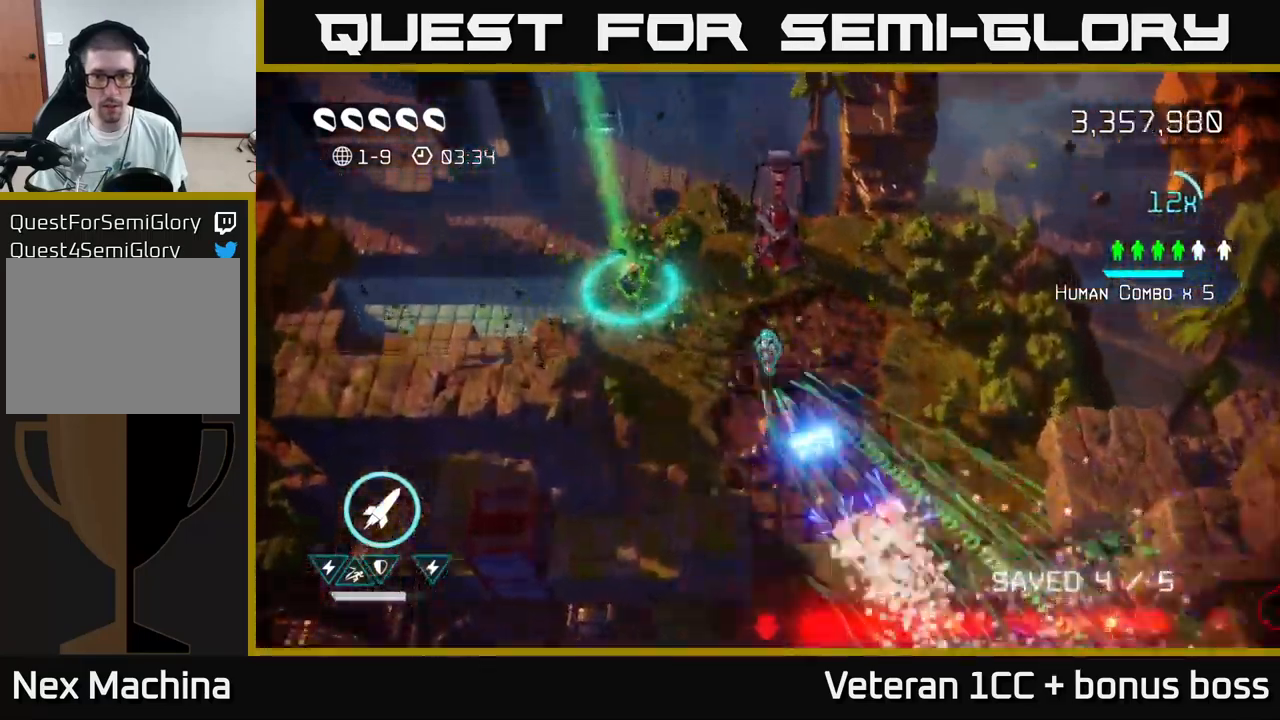
{"buttons": [], "left_stick": "down-right", "right_stick": "right", "events": [[83, "right_stick", "up"], [133, "R2", "down"], [167, "left_stick", "center"], [183, "right_stick", "up-right"], [217, "left_stick", "left"], [250, "R2", "up"], [350, "left_stick", "up"], [417, "left_stick", "down-right"], [450, "right_stick", "right"]]}
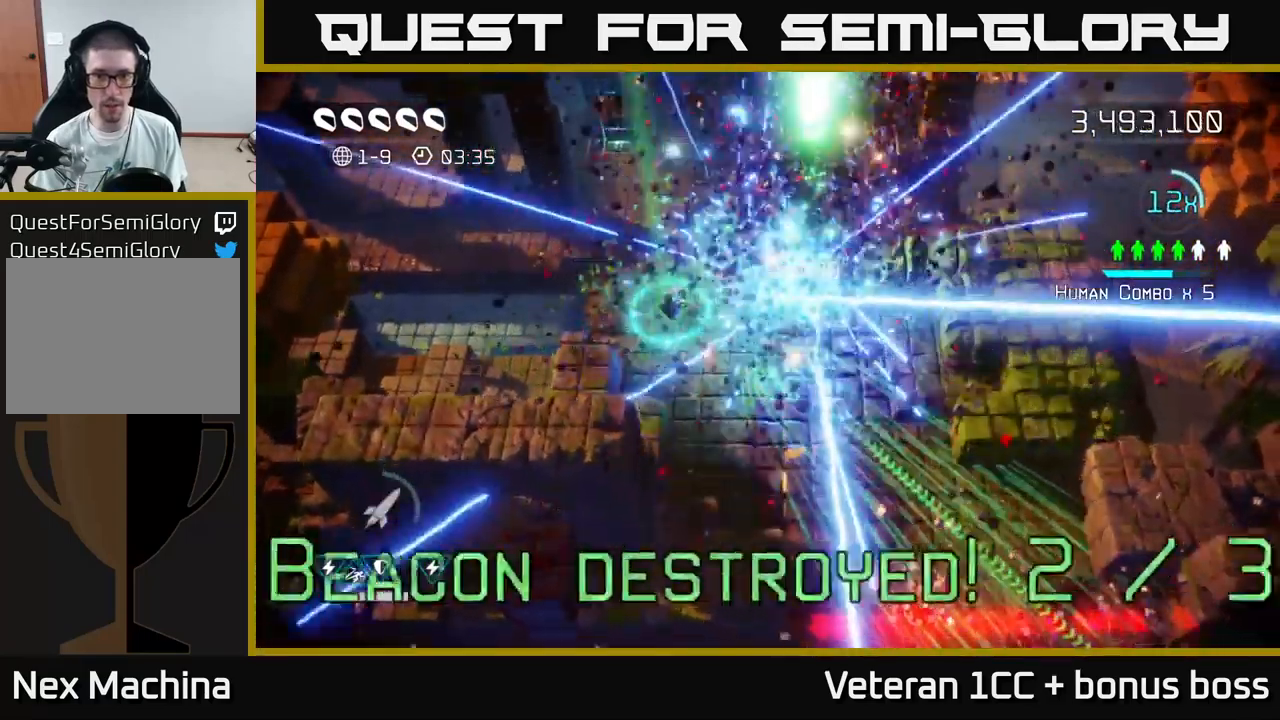
{"buttons": [], "left_stick": "down-left", "right_stick": "down-right", "events": [[67, "left_stick", "up-left"], [167, "left_stick", "up-right"], [183, "right_stick", "down-right"], [233, "left_stick", "right"], [333, "left_stick", "up-right"], [483, "left_stick", "down-left"]]}
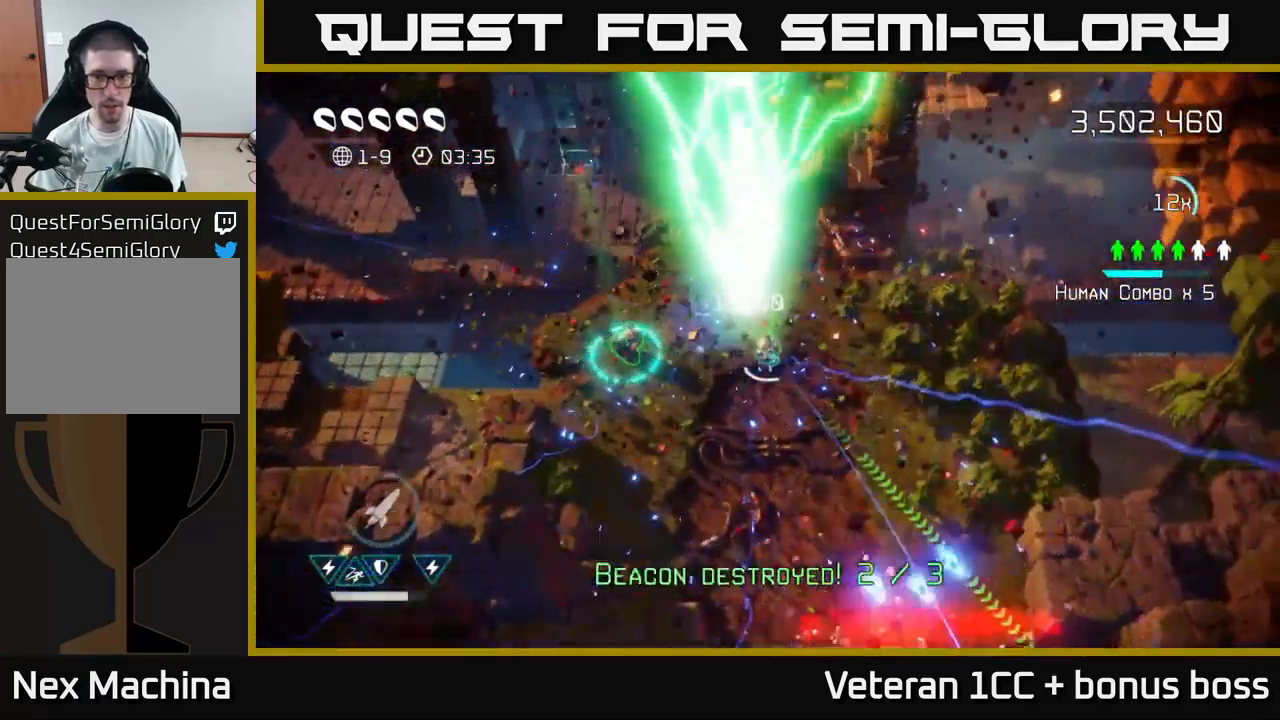
{"buttons": [], "left_stick": "center", "right_stick": "down-right", "events": [[83, "left_stick", "down"], [383, "left_stick", "center"]]}
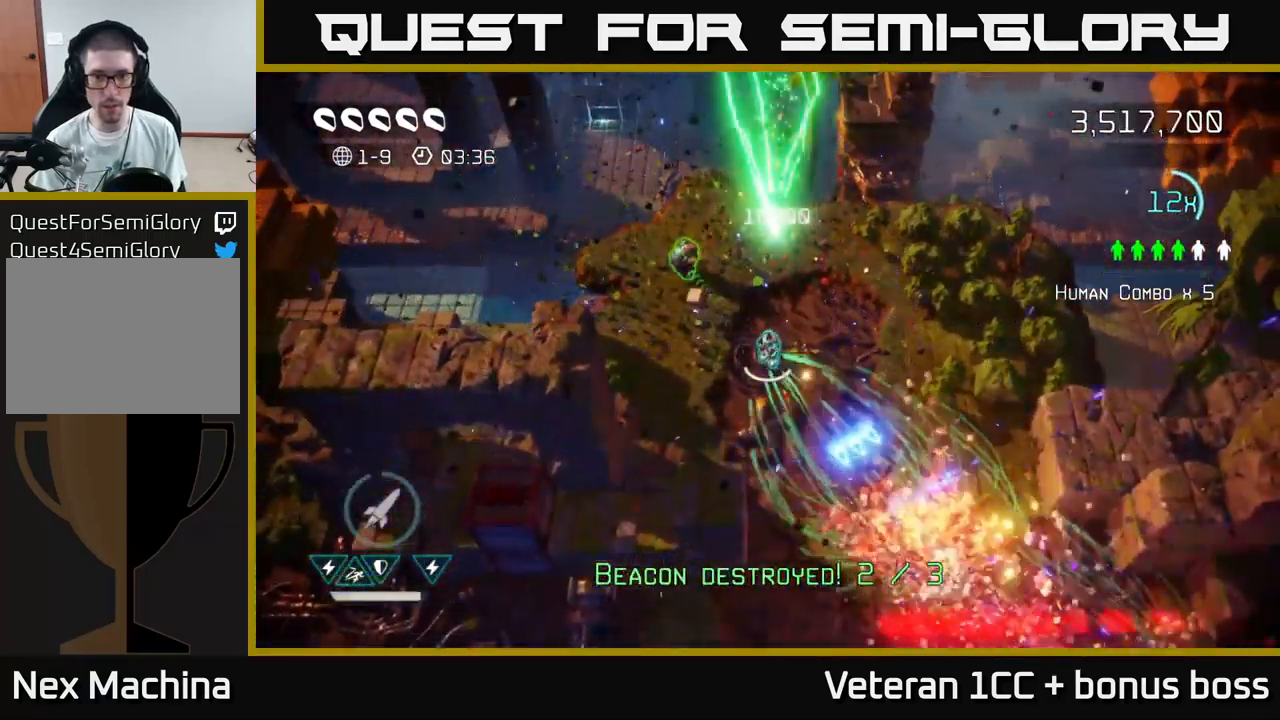
{"buttons": [], "left_stick": "left", "right_stick": "down-right", "events": [[300, "left_stick", "right"], [450, "left_stick", "left"]]}
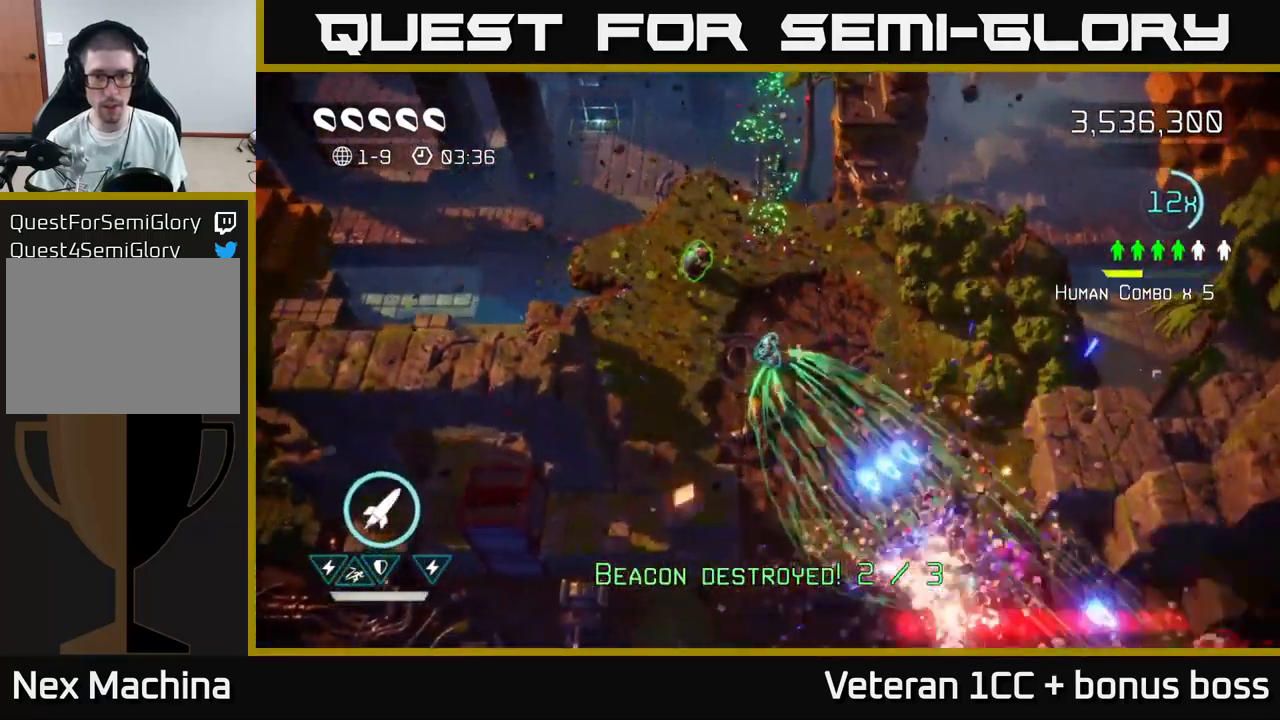
{"buttons": [], "left_stick": "down-right", "right_stick": "down-right", "events": [[83, "left_stick", "up-left"], [250, "left_stick", "up"], [433, "left_stick", "down-right"]]}
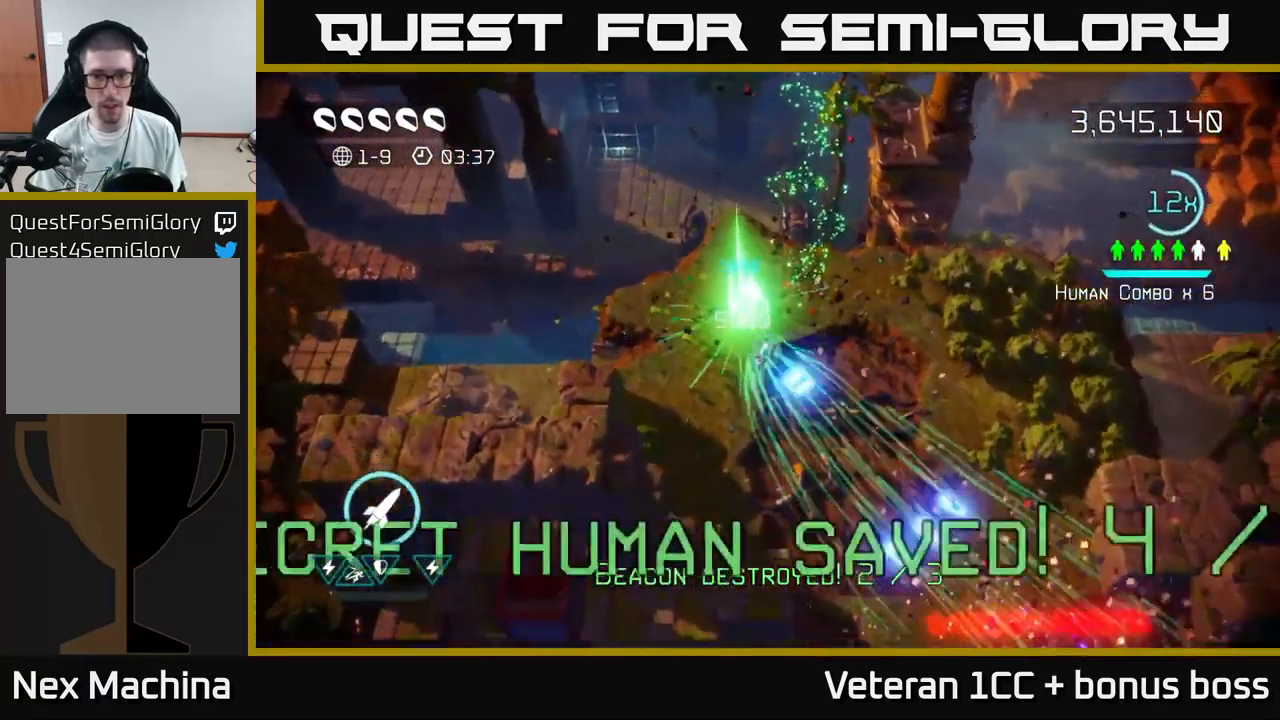
{"buttons": [], "left_stick": "down", "right_stick": "down-right", "events": [[483, "left_stick", "down"]]}
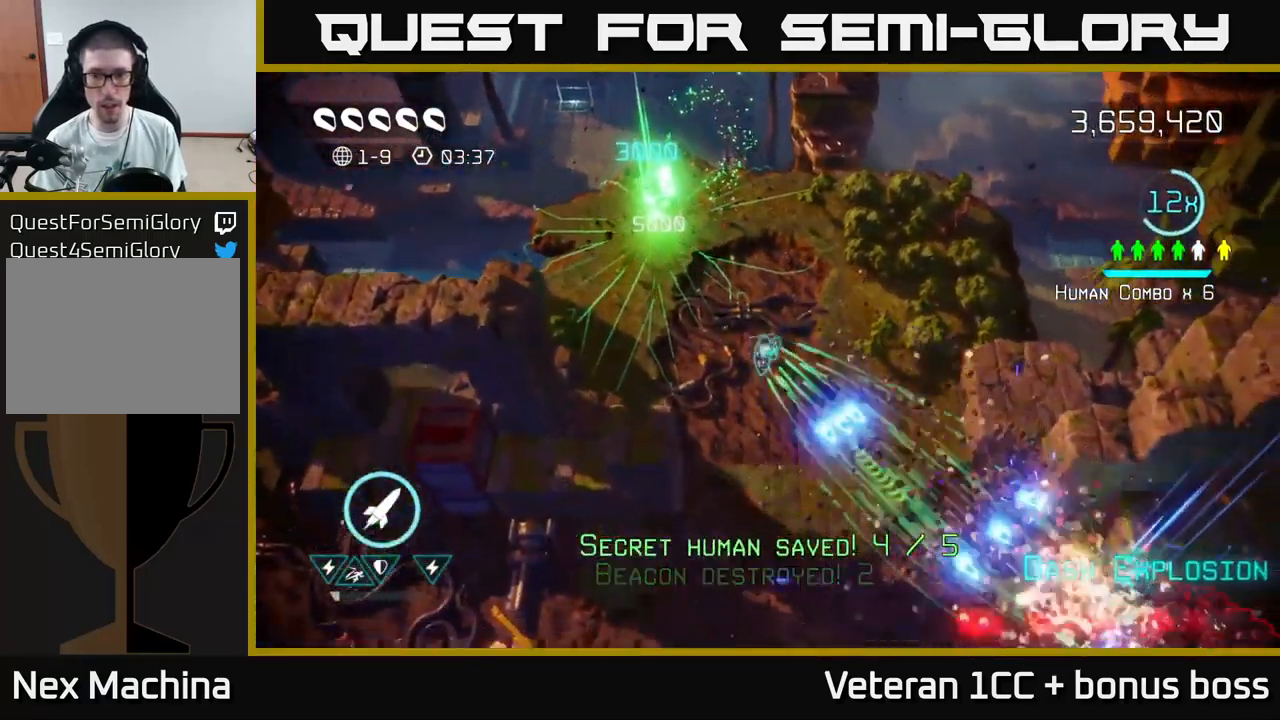
{"buttons": [], "left_stick": "down-right", "right_stick": "down-right", "events": [[317, "left_stick", "down-right"]]}
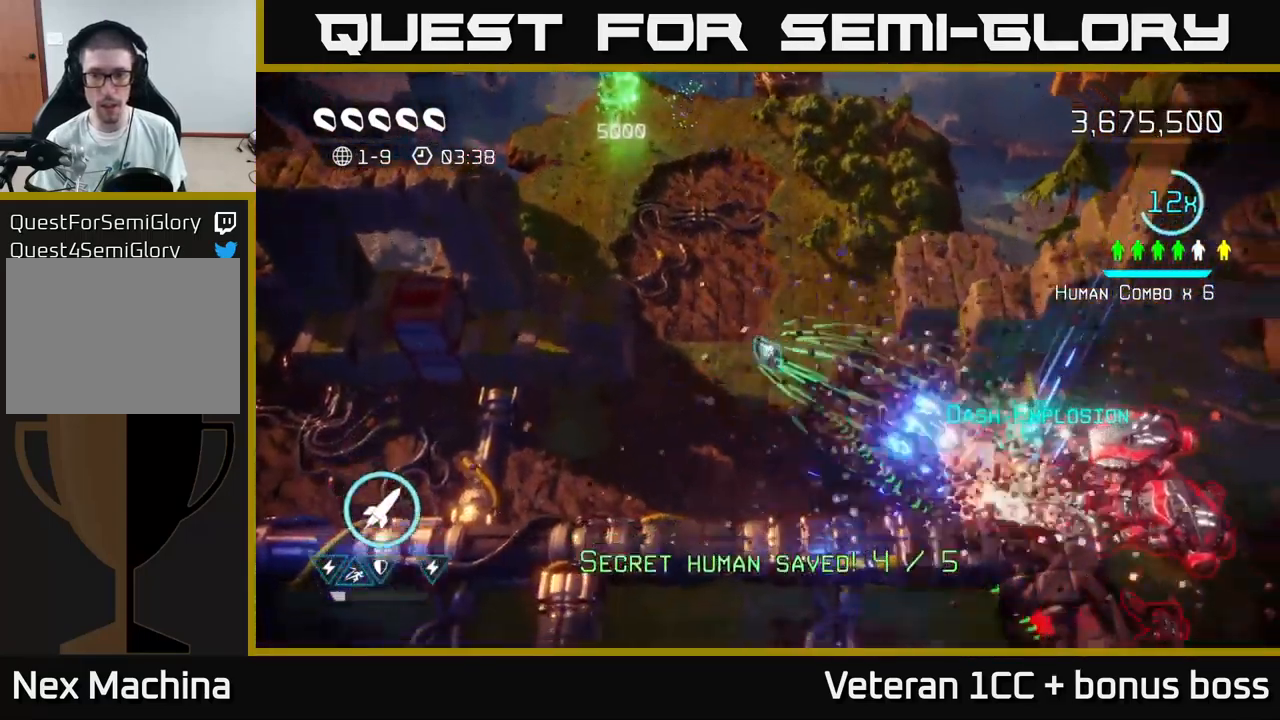
{"buttons": [], "left_stick": "up-left", "right_stick": "down-right", "events": [[267, "R2", "down"], [367, "left_stick", "left"], [384, "R2", "up"], [500, "left_stick", "up-left"]]}
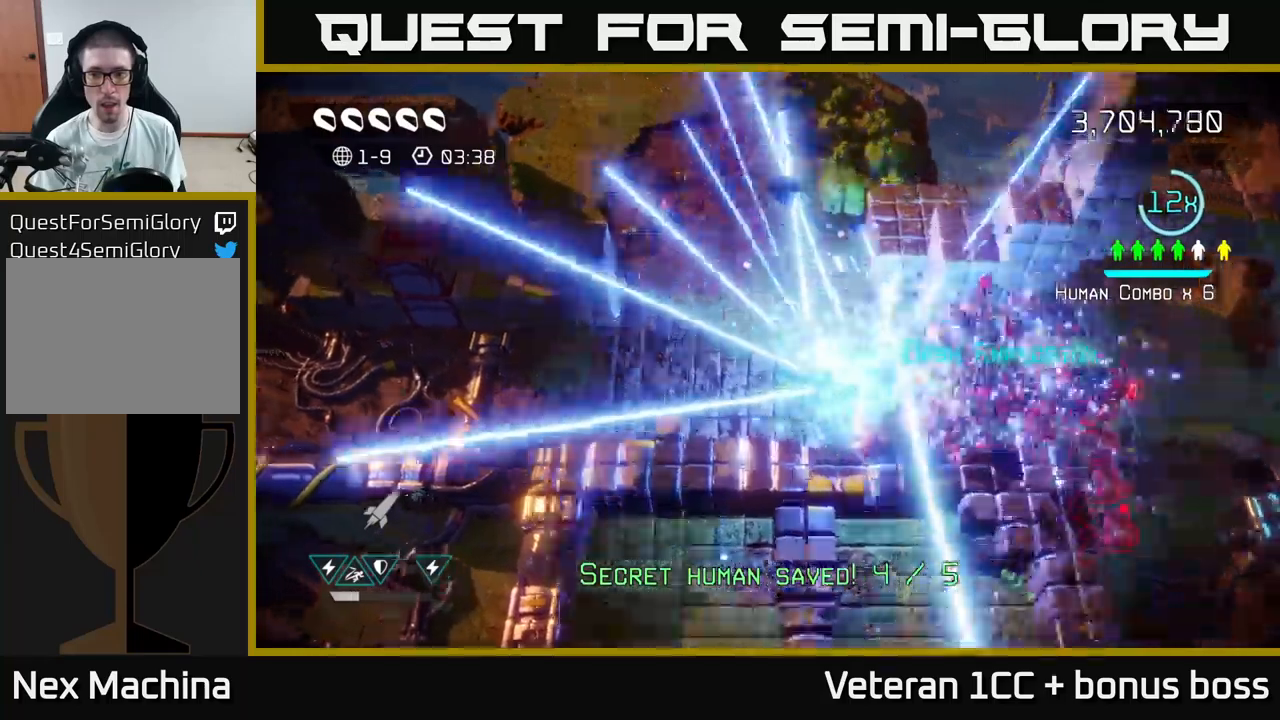
{"buttons": [], "left_stick": "up-left", "right_stick": "right", "events": [[134, "left_stick", "up-right"], [200, "left_stick", "down-right"], [317, "left_stick", "left"], [367, "right_stick", "right"], [417, "left_stick", "up-left"]]}
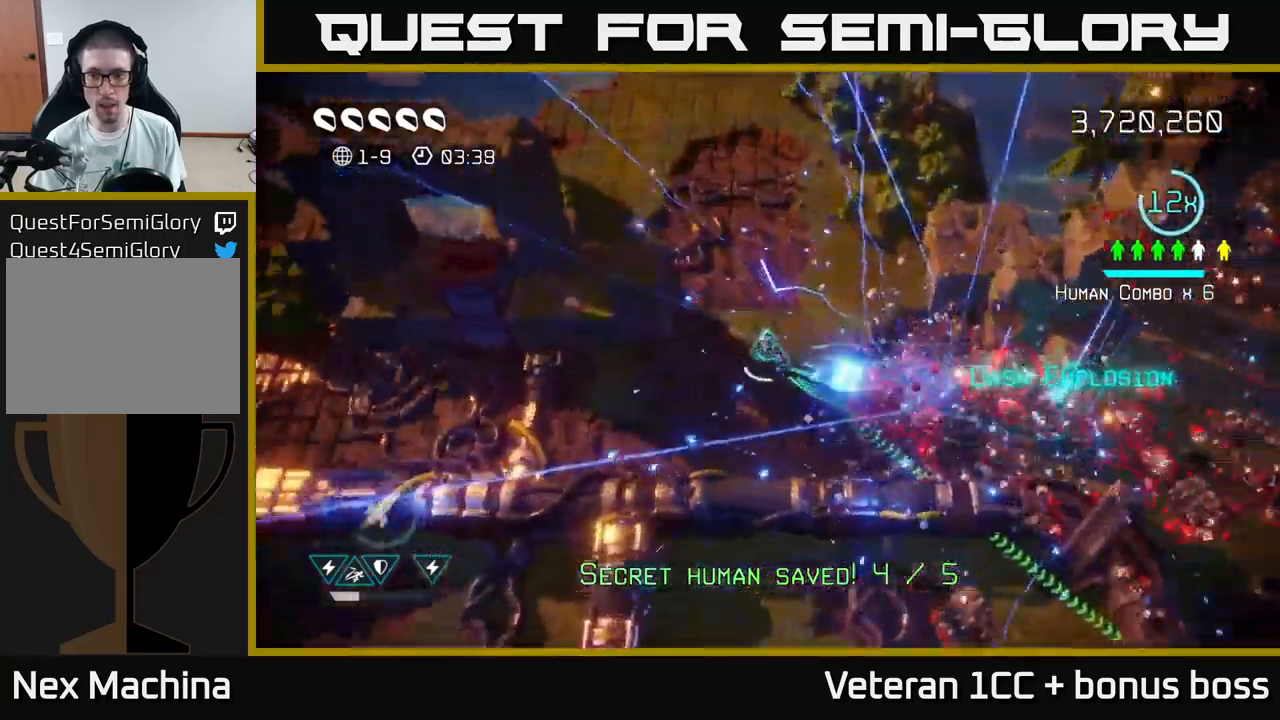
{"buttons": [], "left_stick": "down-left", "right_stick": "right", "events": [[134, "left_stick", "center"], [217, "left_stick", "down-right"], [434, "left_stick", "down-left"]]}
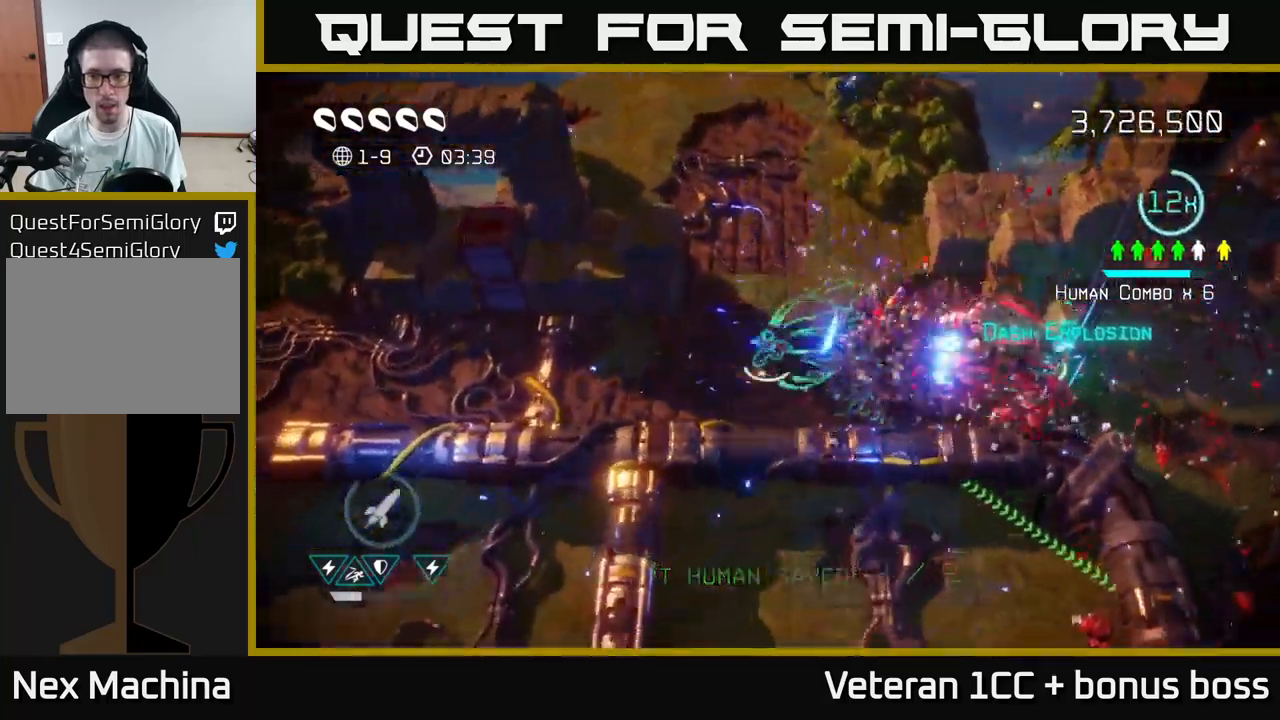
{"buttons": [], "left_stick": "right", "right_stick": "right", "events": [[150, "left_stick", "down-right"], [250, "left_stick", "right"]]}
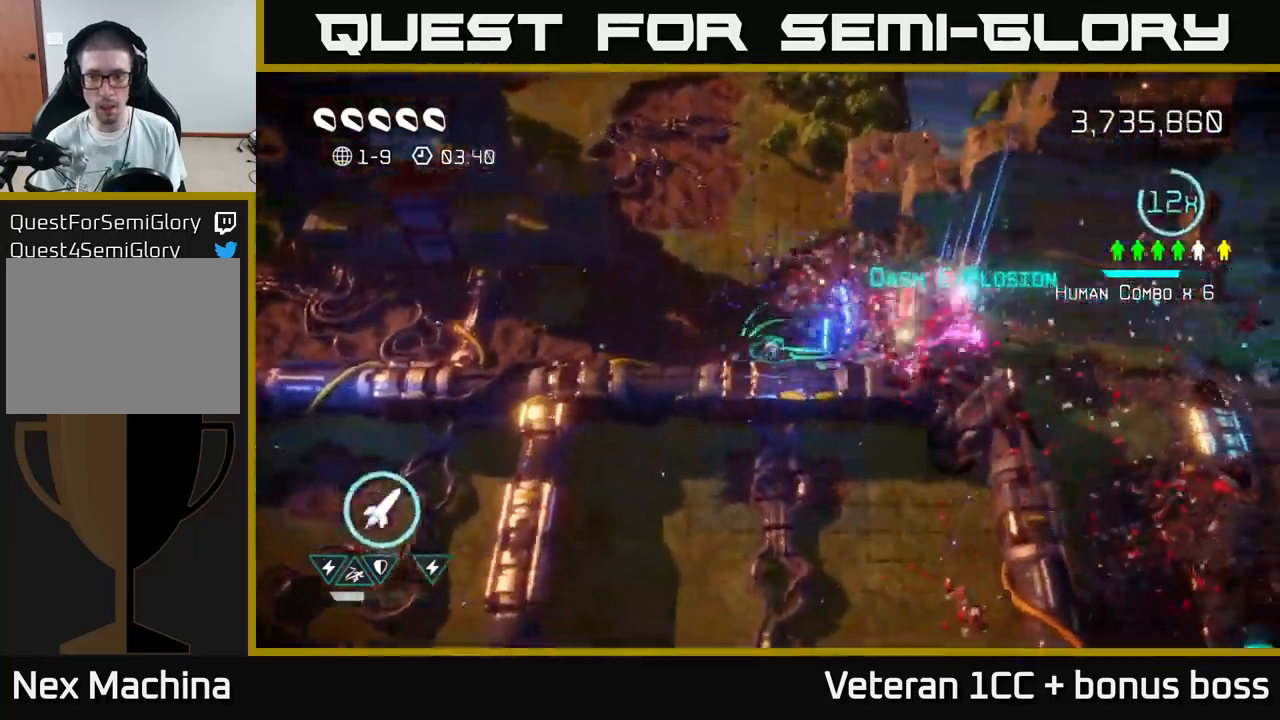
{"buttons": [], "left_stick": "right", "right_stick": "right", "events": [[67, "L2", "down"], [284, "left_stick", "up-right"], [350, "L2", "up"], [500, "left_stick", "right"]]}
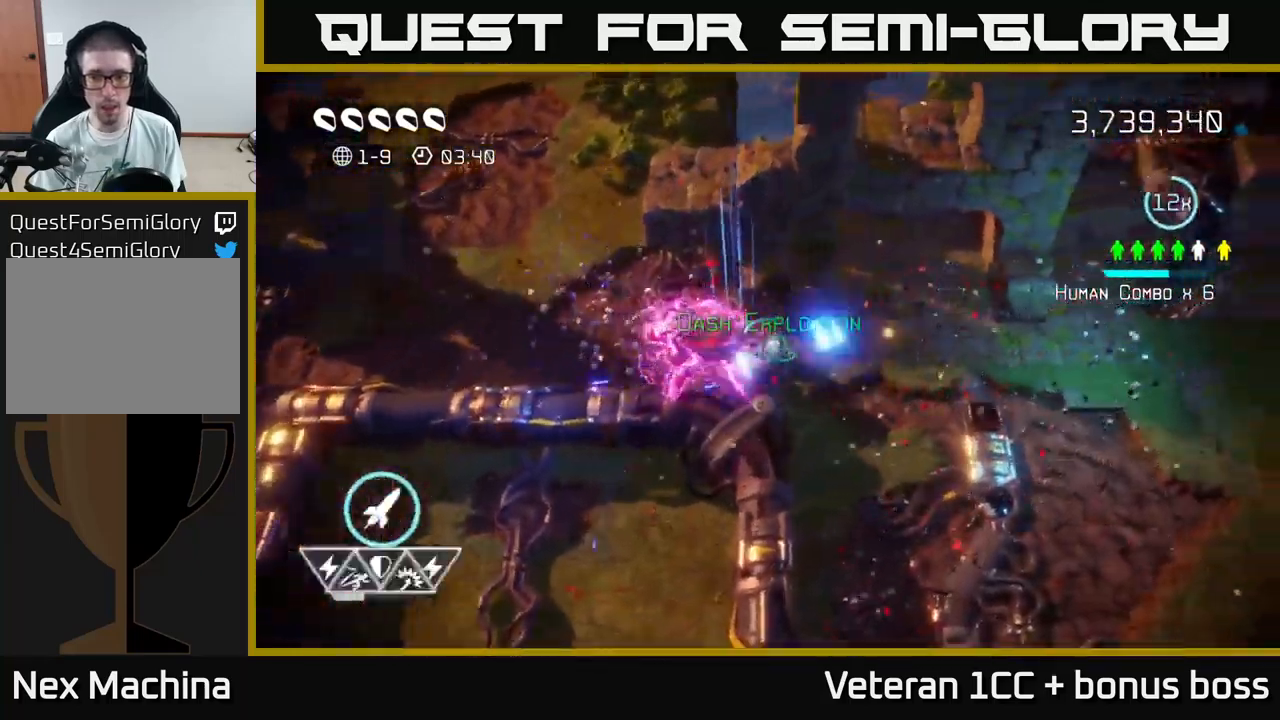
{"buttons": [], "left_stick": "down-right", "right_stick": "left", "events": [[84, "right_stick", "left"], [400, "left_stick", "down-right"]]}
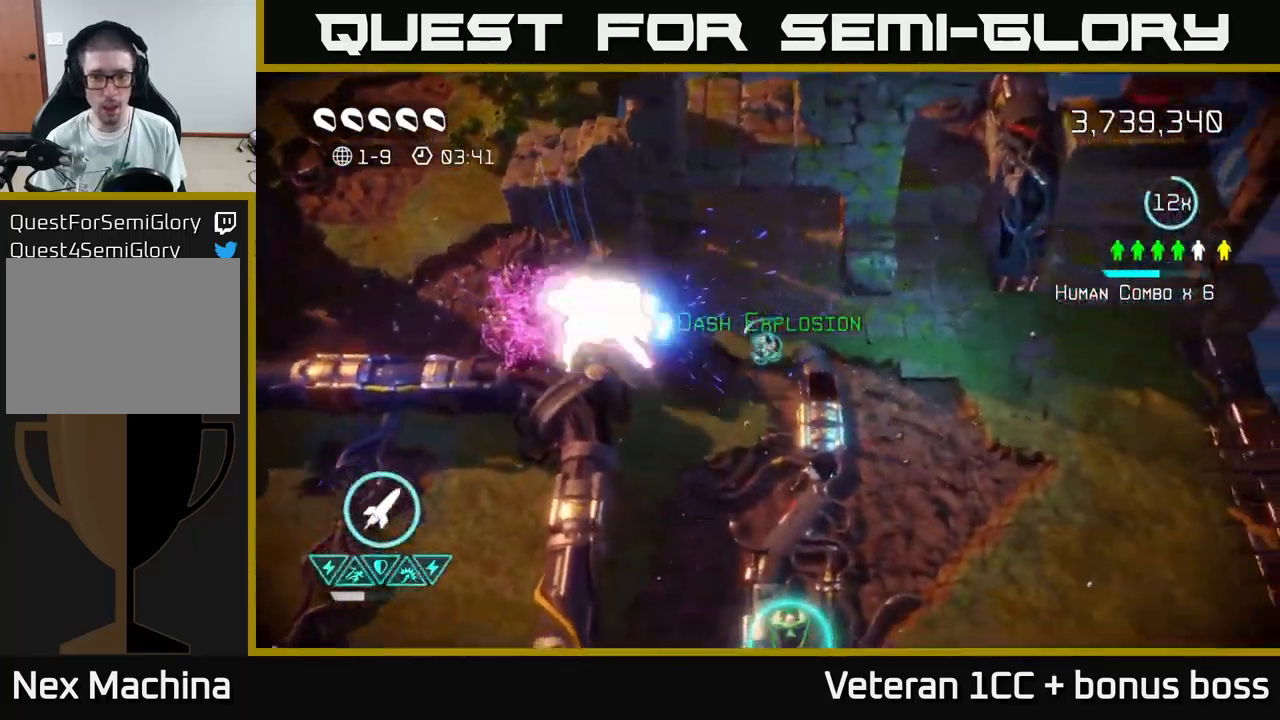
{"buttons": [], "left_stick": "right", "right_stick": "left", "events": [[317, "left_stick", "left"], [450, "left_stick", "right"]]}
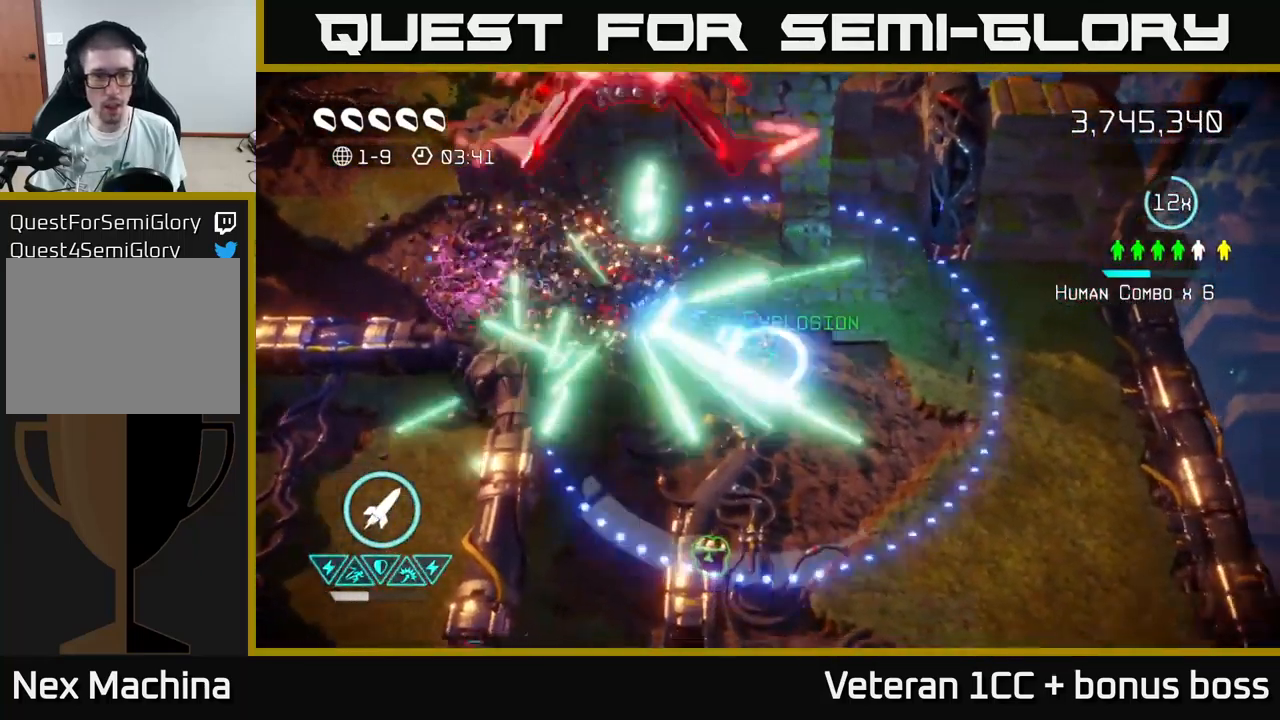
{"buttons": [], "left_stick": "down-left", "right_stick": "center", "events": [[217, "left_stick", "down-left"], [267, "right_stick", "down-left"], [467, "right_stick", "center"]]}
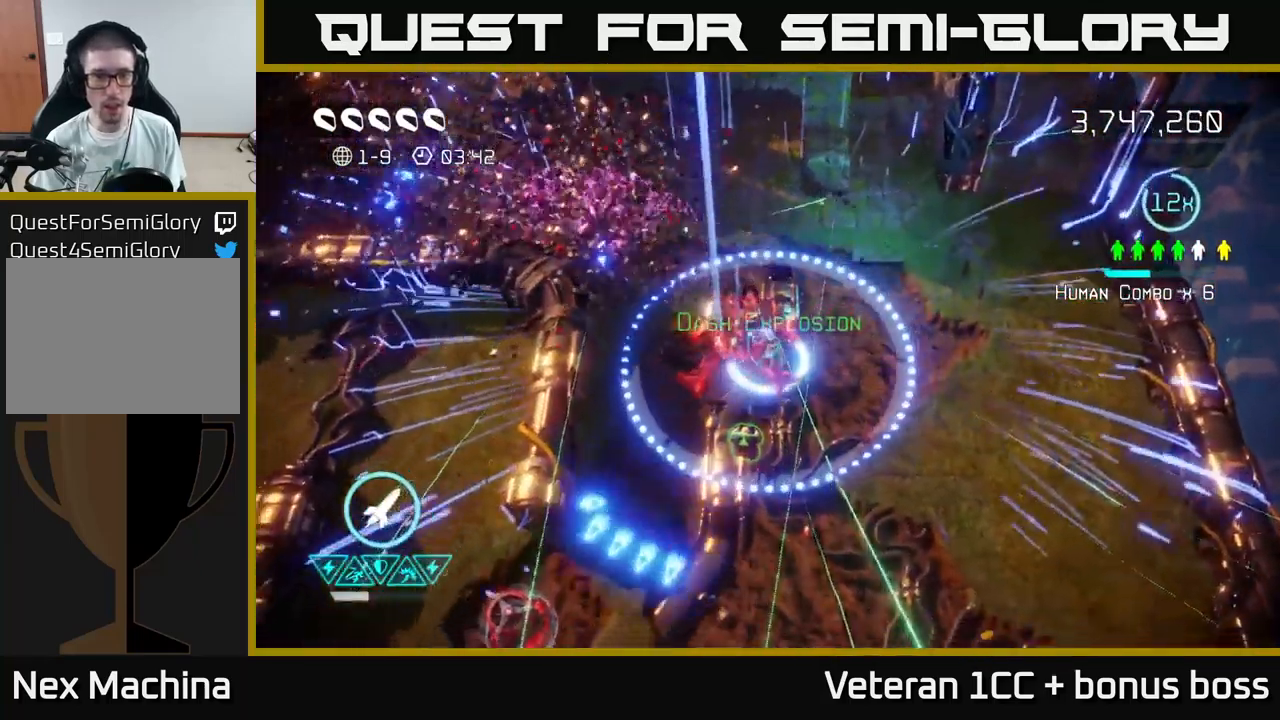
{"buttons": [], "left_stick": "down-right", "right_stick": "center", "events": [[134, "left_stick", "down"], [234, "left_stick", "down-right"]]}
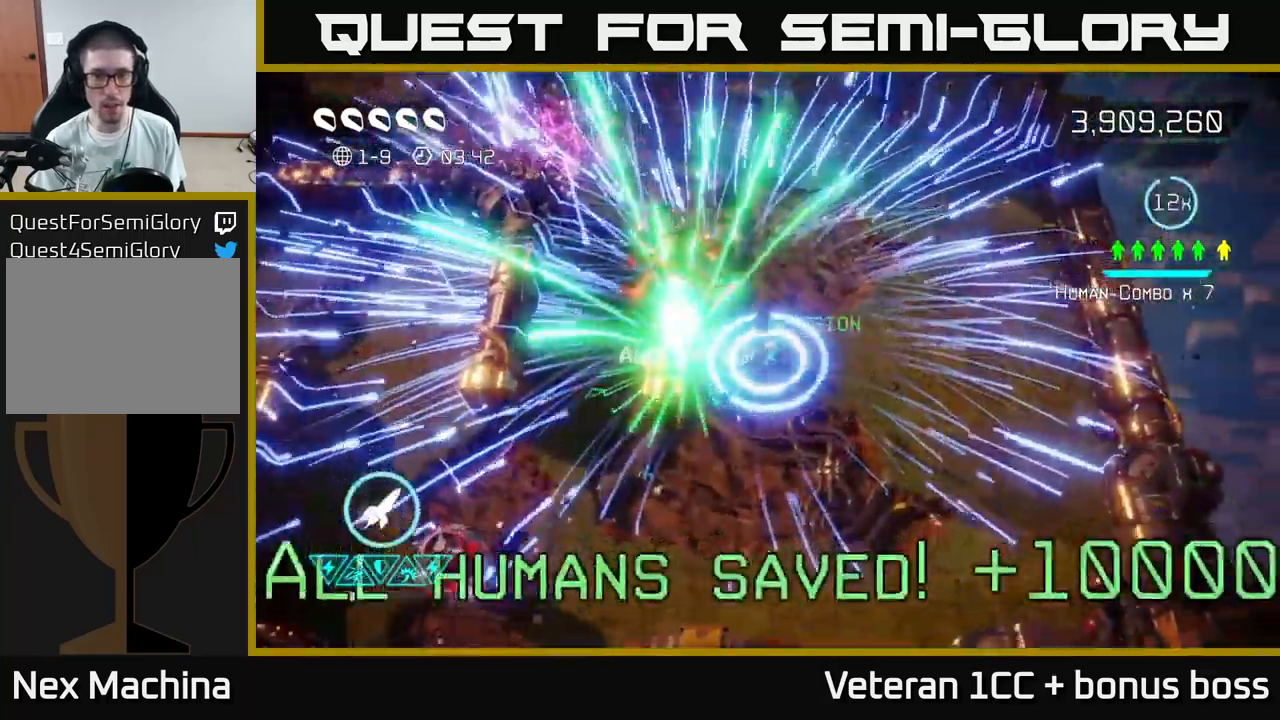
{"buttons": [], "left_stick": "center", "right_stick": "center", "events": [[117, "L2", "down"], [284, "L2", "up"], [484, "left_stick", "center"]]}
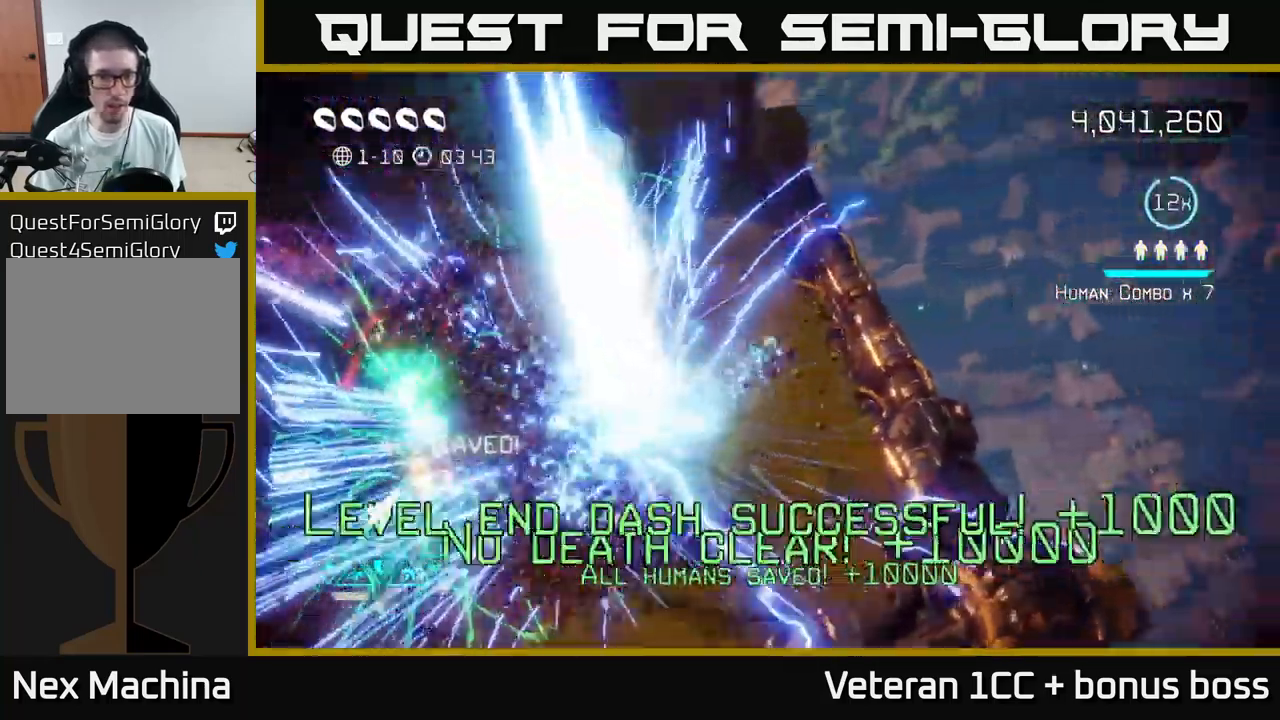
{"buttons": [], "left_stick": "center", "right_stick": "up", "events": [[451, "right_stick", "up"]]}
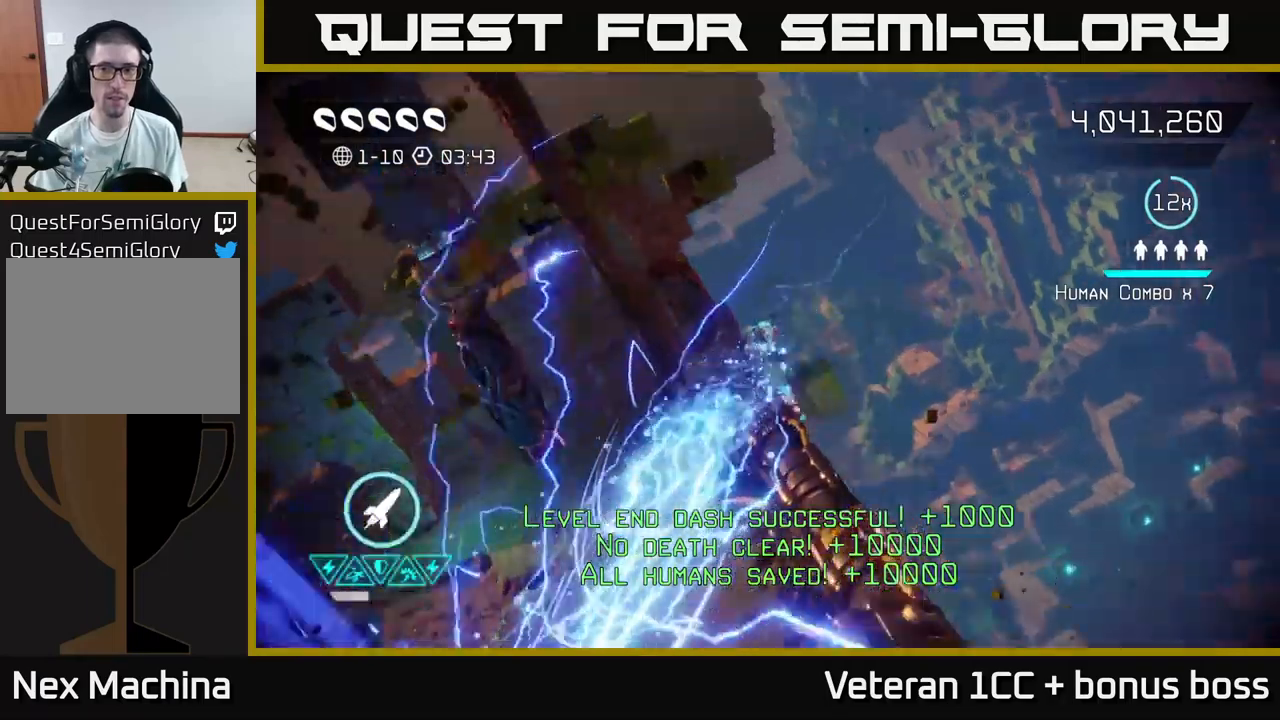
{"buttons": [], "left_stick": "center", "right_stick": "center", "events": [[317, "right_stick", "center"]]}
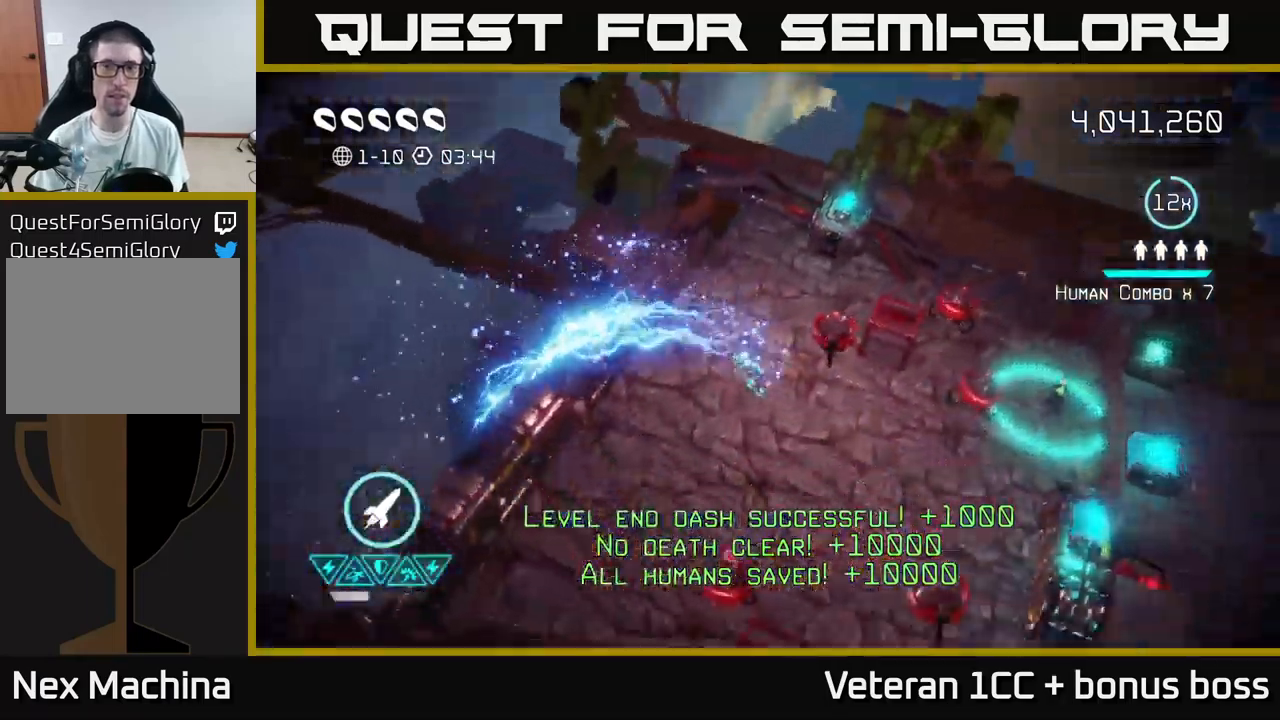
{"buttons": [], "left_stick": "up-left", "right_stick": "up", "events": [[250, "right_stick", "up"], [483, "left_stick", "up-left"]]}
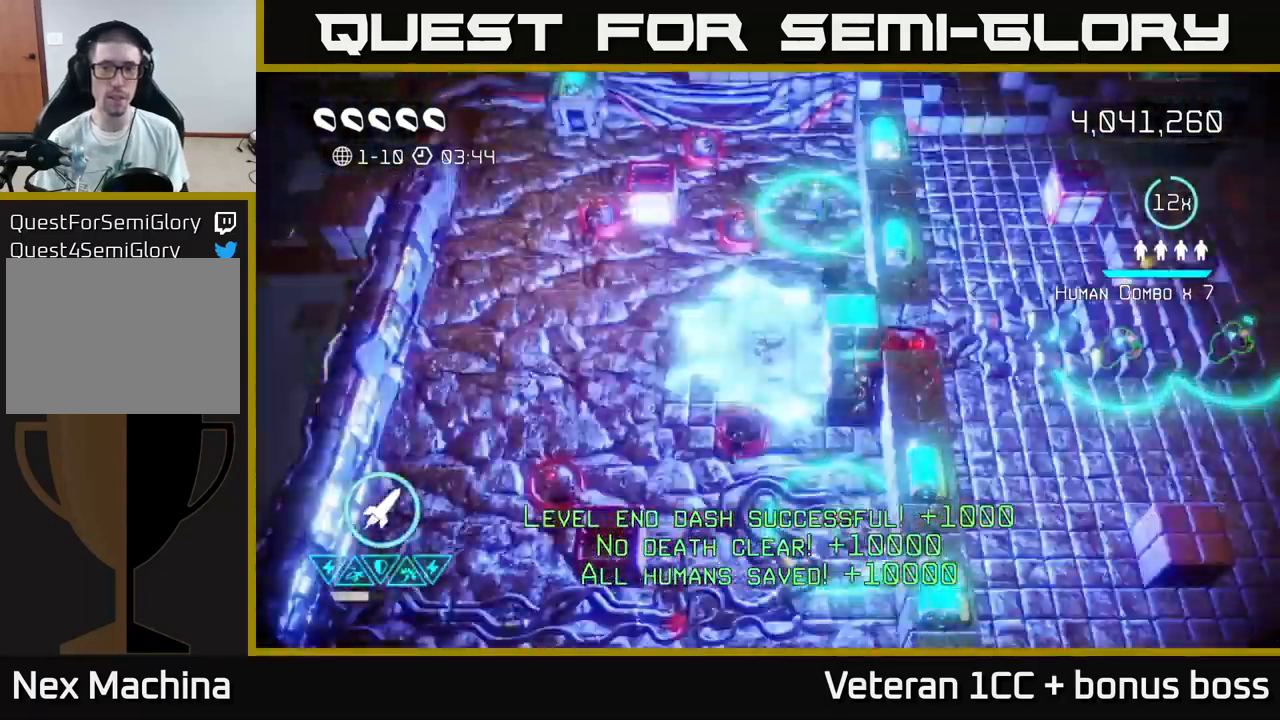
{"buttons": [], "left_stick": "left", "right_stick": "up", "events": [[233, "left_stick", "left"]]}
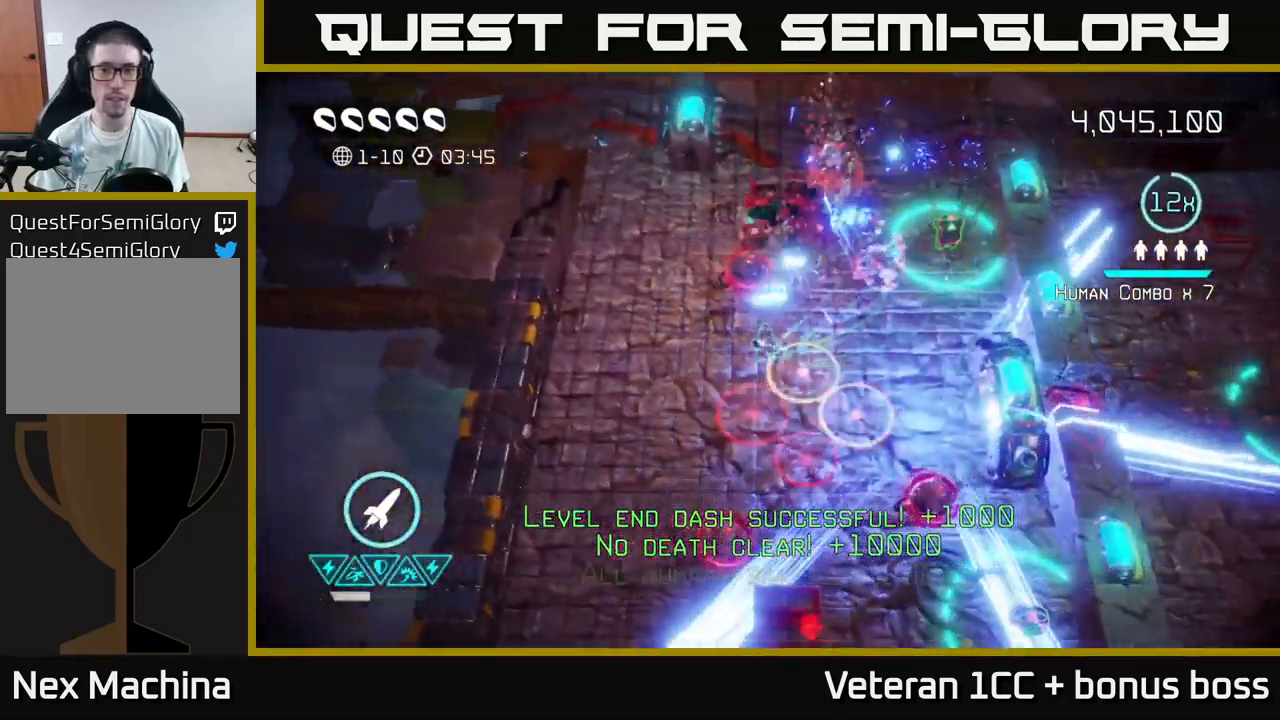
{"buttons": [], "left_stick": "left", "right_stick": "down-right", "events": [[183, "left_stick", "up-left"], [250, "right_stick", "right"], [317, "left_stick", "up"], [317, "right_stick", "down-right"], [500, "left_stick", "left"]]}
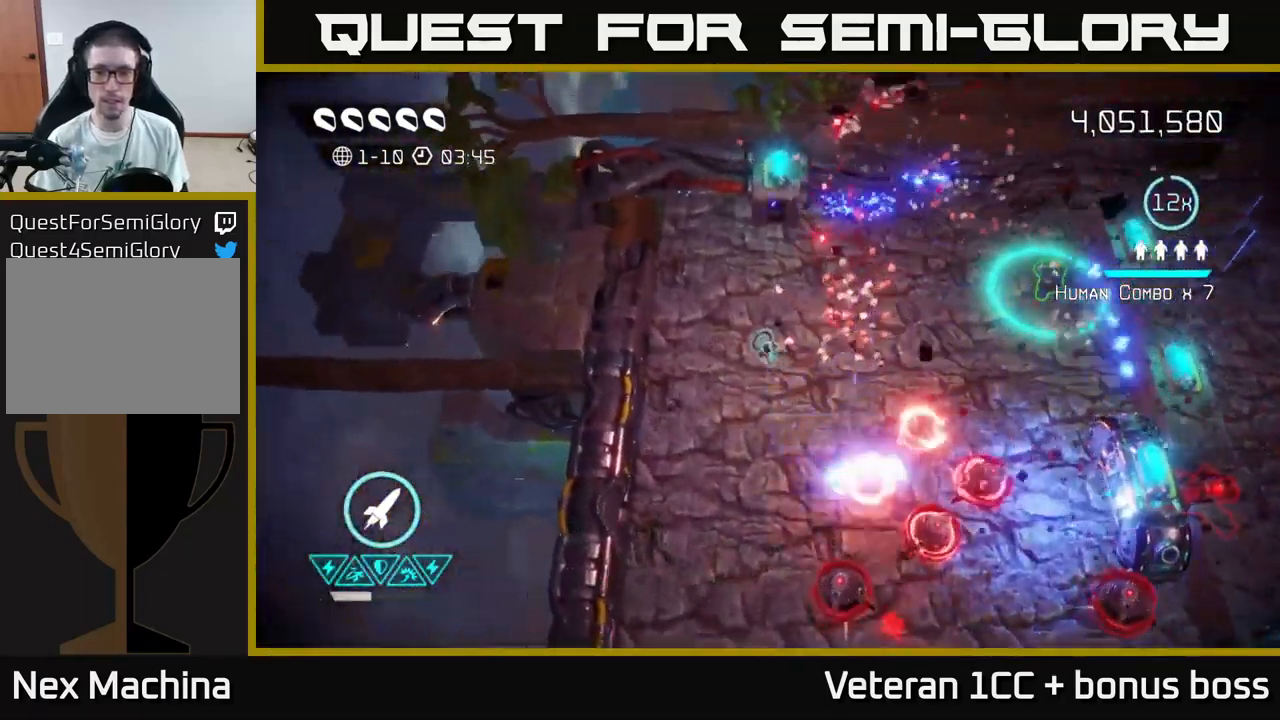
{"buttons": [], "left_stick": "down", "right_stick": "right", "events": [[17, "left_stick", "down-left"], [217, "left_stick", "down"], [350, "right_stick", "right"]]}
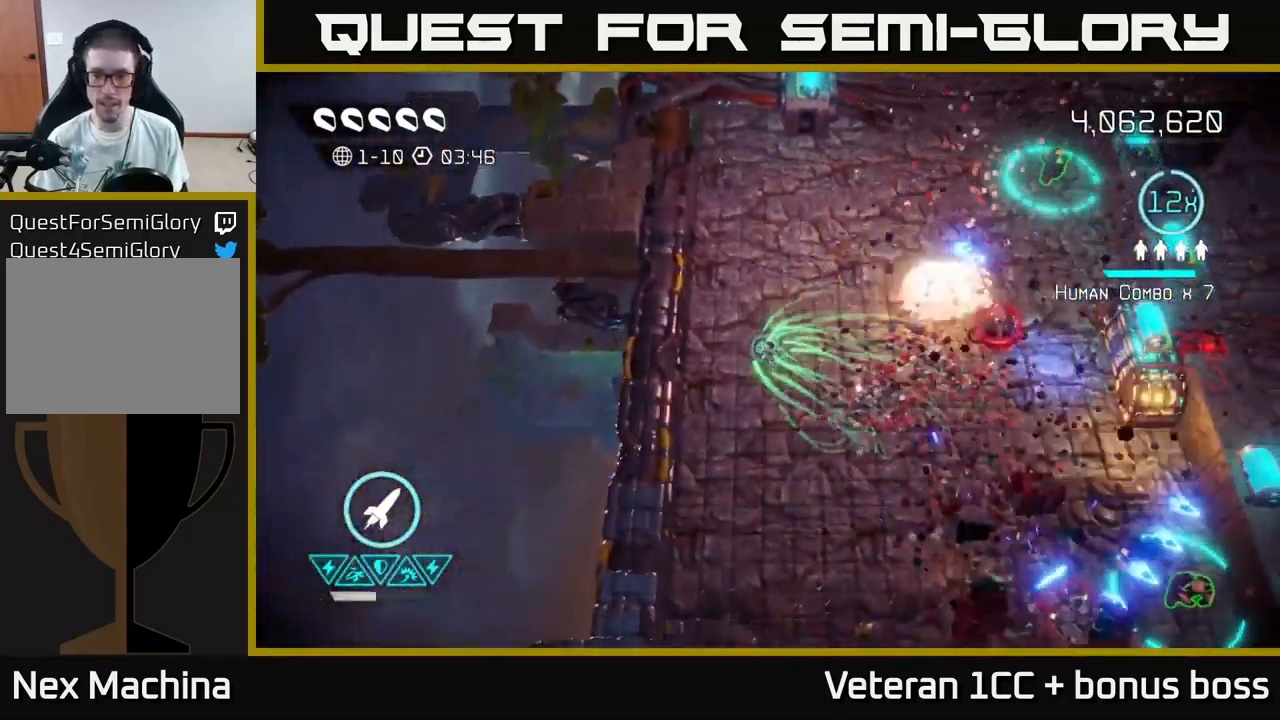
{"buttons": [], "left_stick": "right", "right_stick": "right", "events": [[200, "left_stick", "down-right"], [250, "right_stick", "down-right"], [400, "left_stick", "right"], [450, "right_stick", "right"]]}
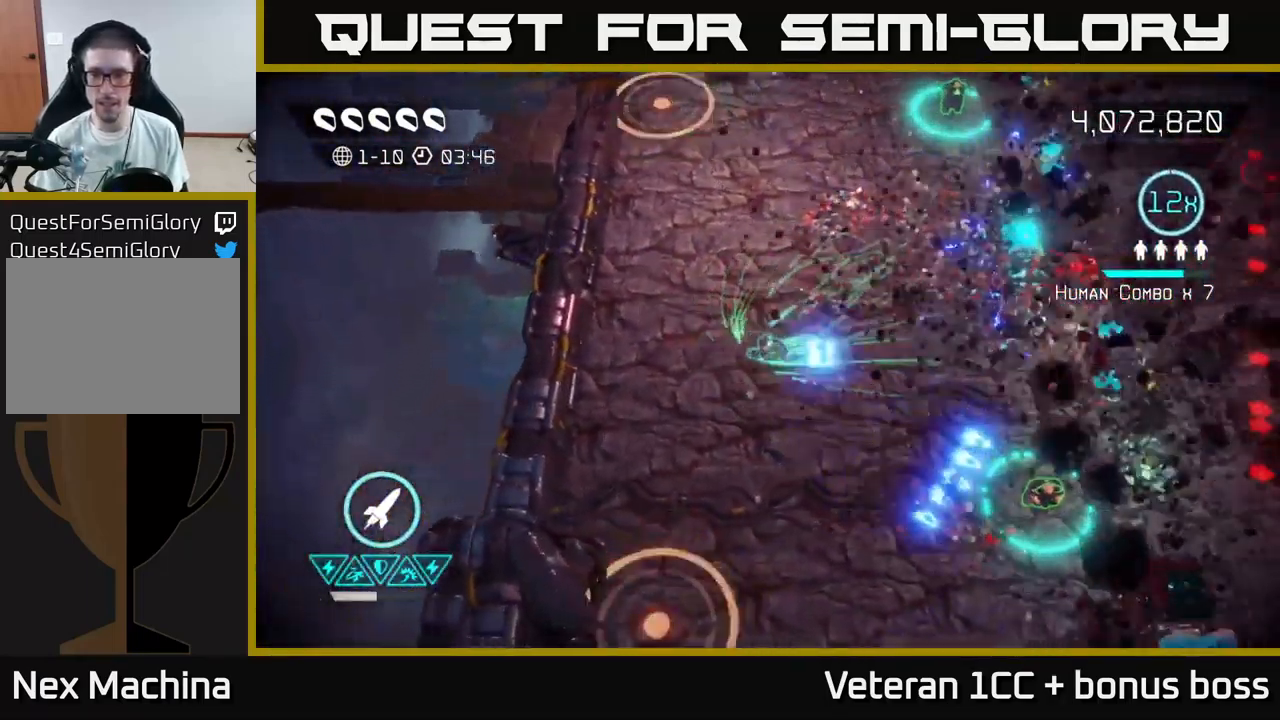
{"buttons": [], "left_stick": "up-right", "right_stick": "up", "events": [[17, "right_stick", "up-right"], [233, "right_stick", "up"], [267, "left_stick", "up-right"]]}
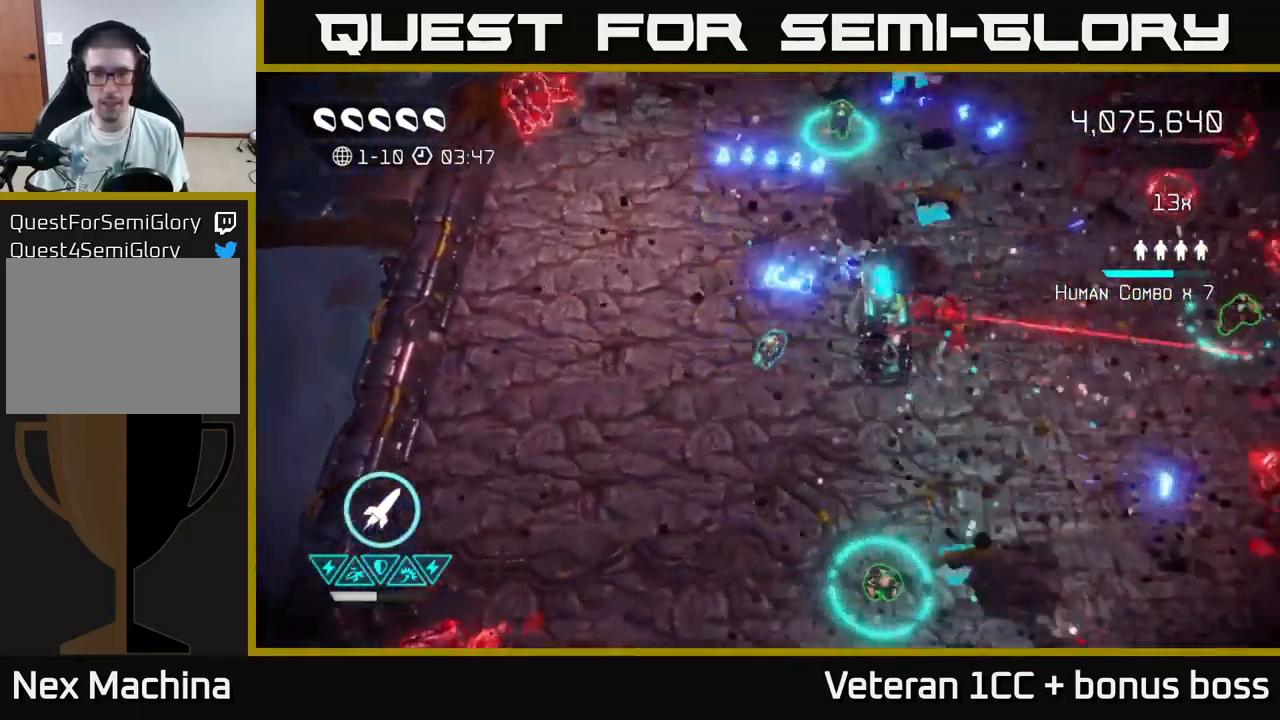
{"buttons": [], "left_stick": "up", "right_stick": "up-left", "events": [[17, "right_stick", "up-left"], [250, "left_stick", "up-left"], [450, "left_stick", "up"]]}
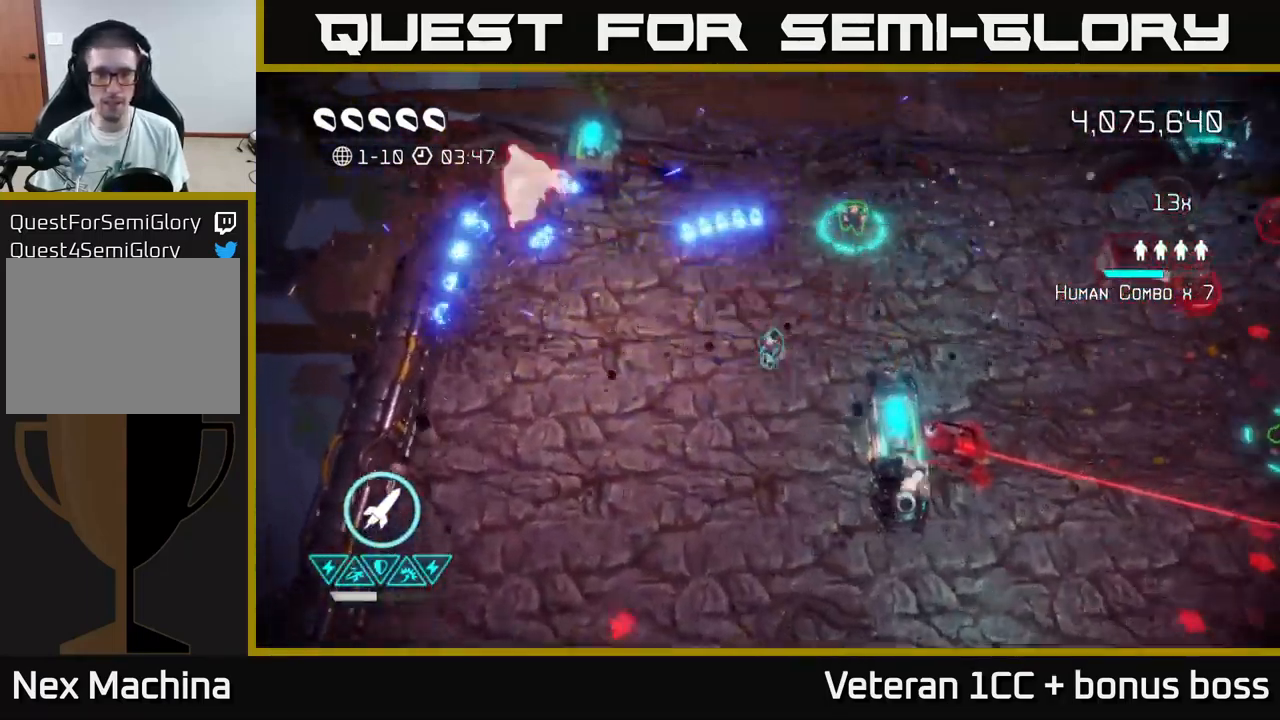
{"buttons": [], "left_stick": "right", "right_stick": "up-left", "events": [[383, "R2", "down"], [483, "left_stick", "right"], [500, "R2", "up"]]}
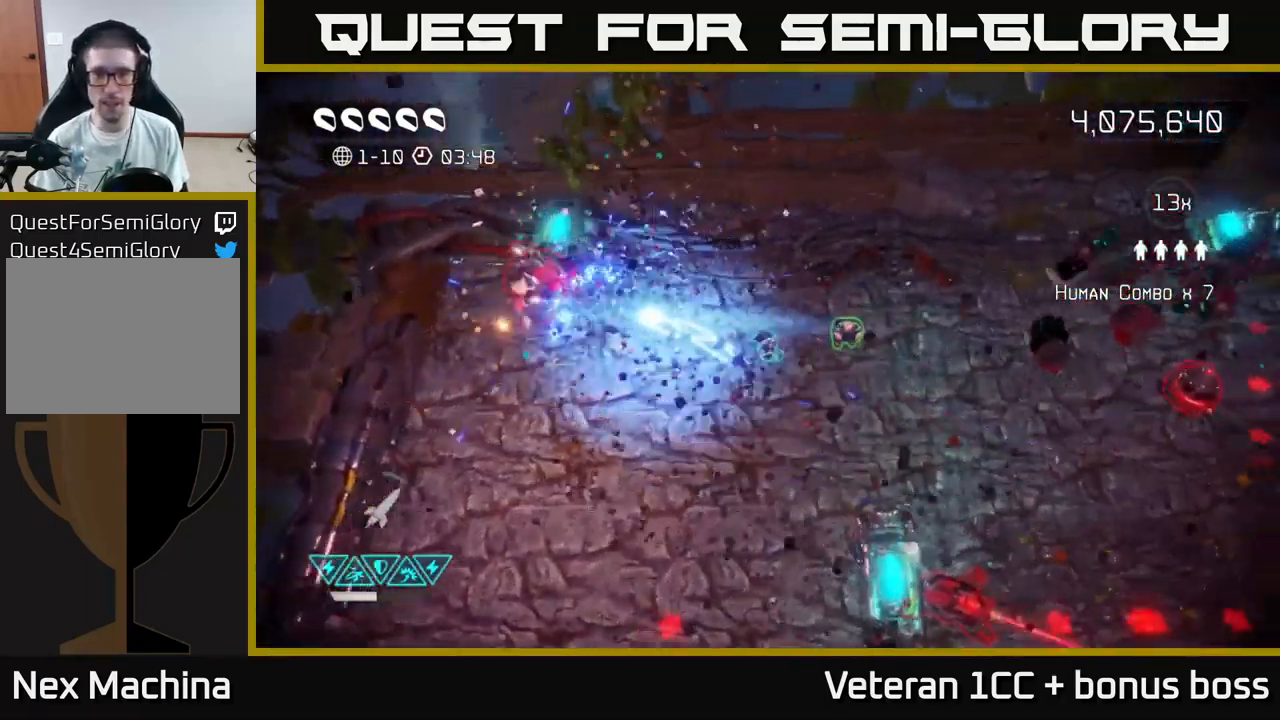
{"buttons": [], "left_stick": "down-right", "right_stick": "down-right", "events": [[167, "right_stick", "up-right"], [250, "left_stick", "down-right"], [250, "right_stick", "down-right"]]}
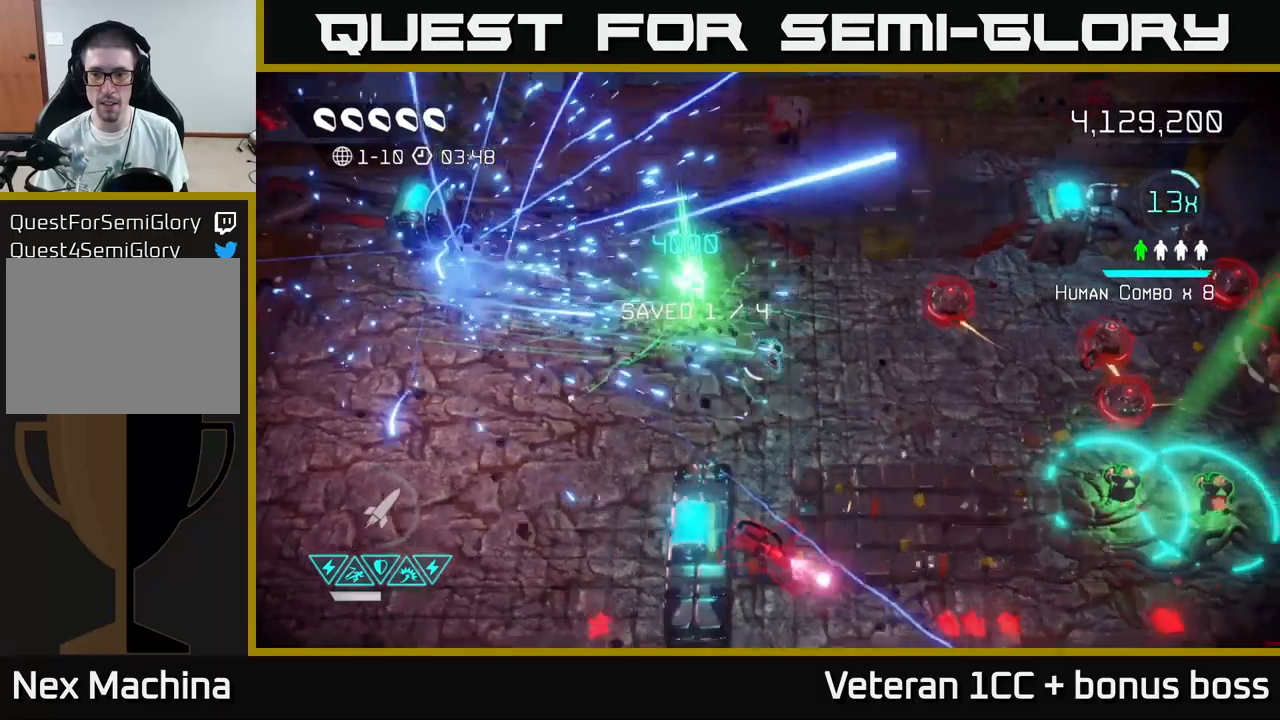
{"buttons": [], "left_stick": "down-right", "right_stick": "right", "events": [[83, "right_stick", "right"], [100, "left_stick", "down-left"], [167, "left_stick", "up-left"], [217, "left_stick", "up"], [450, "left_stick", "right"], [500, "left_stick", "down-right"]]}